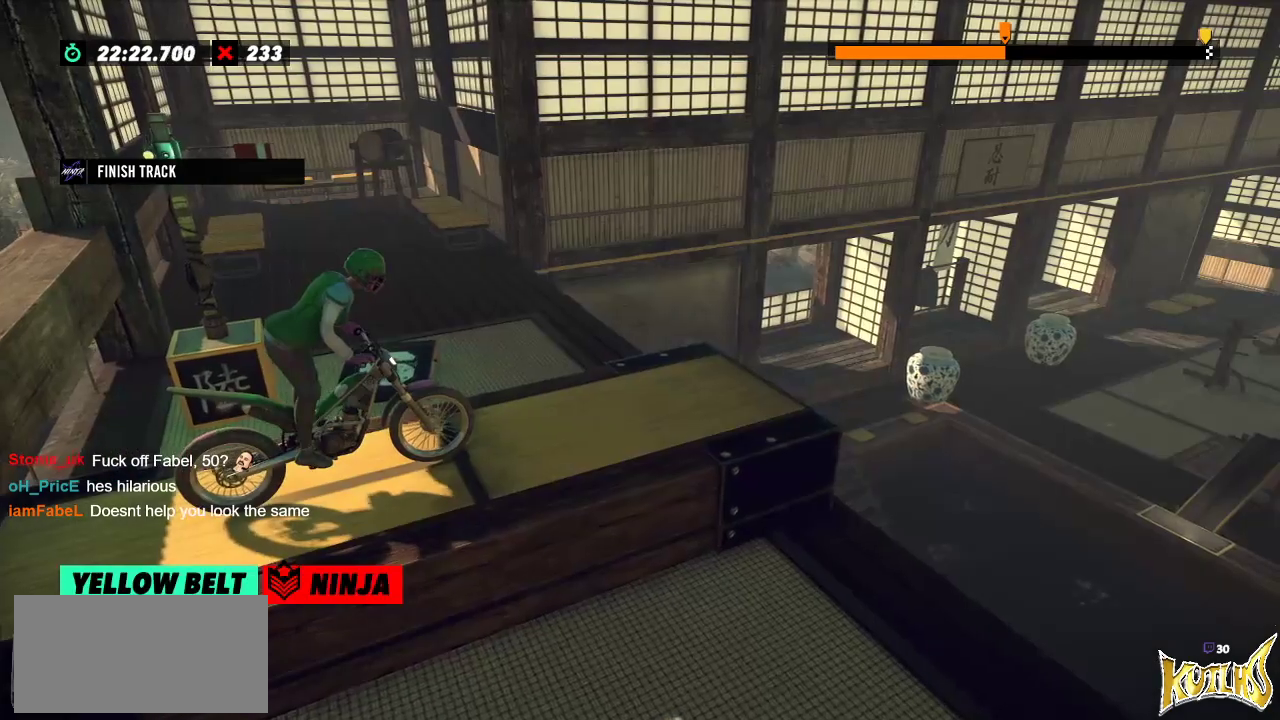
Gameplay with a controller (Xbox layout); each line is a JSON object with the inputs held at the frame after it. "events" lists button and stick changes between this image and that frame as [ms after this image, input, new state], when the widget could be followed in between. Not read: A B DPAD_DOWN DPAD_LEFT DPAD_RIGHT DPAD_UP L1 L3 R1 R3 SELECT START X Y right_stick.
{"buttons": [], "left_stick": "center", "events": []}
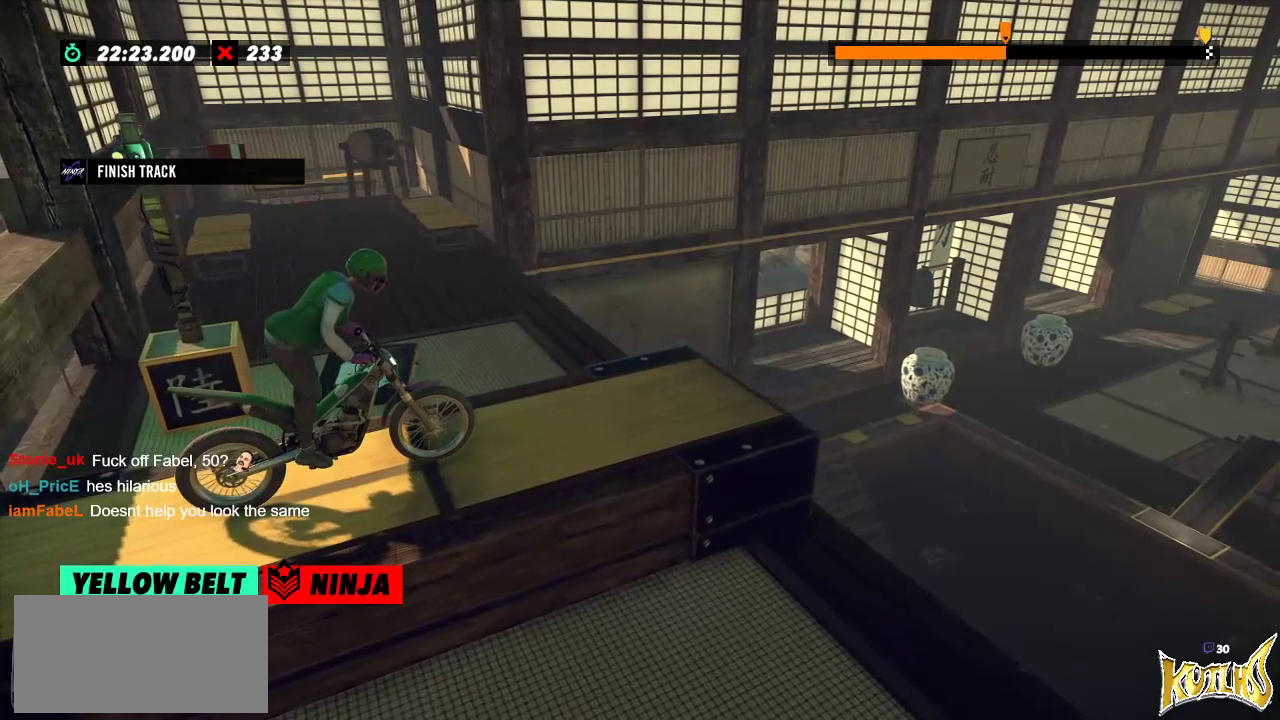
{"buttons": [], "left_stick": "center", "events": [[167, "L2", "down"], [301, "L2", "up"]]}
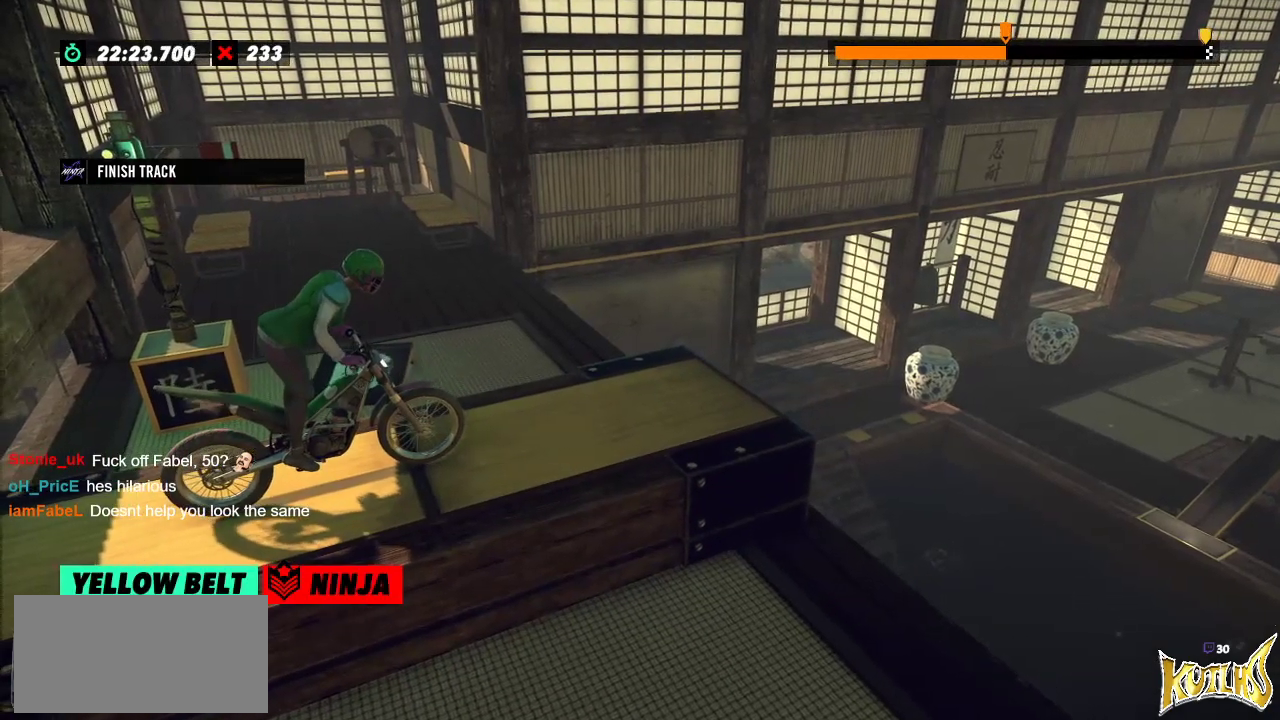
{"buttons": ["R2"], "left_stick": "center", "events": [[367, "R2", "down"]]}
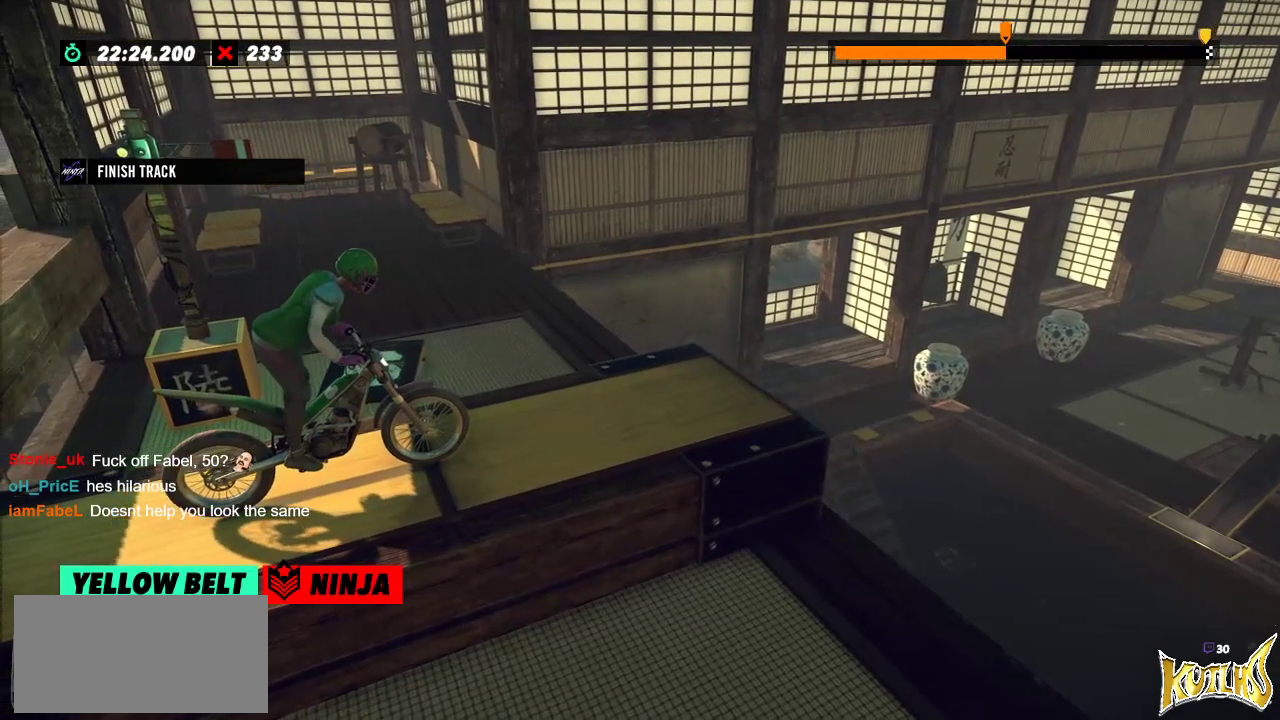
{"buttons": ["R2"], "left_stick": "center", "events": []}
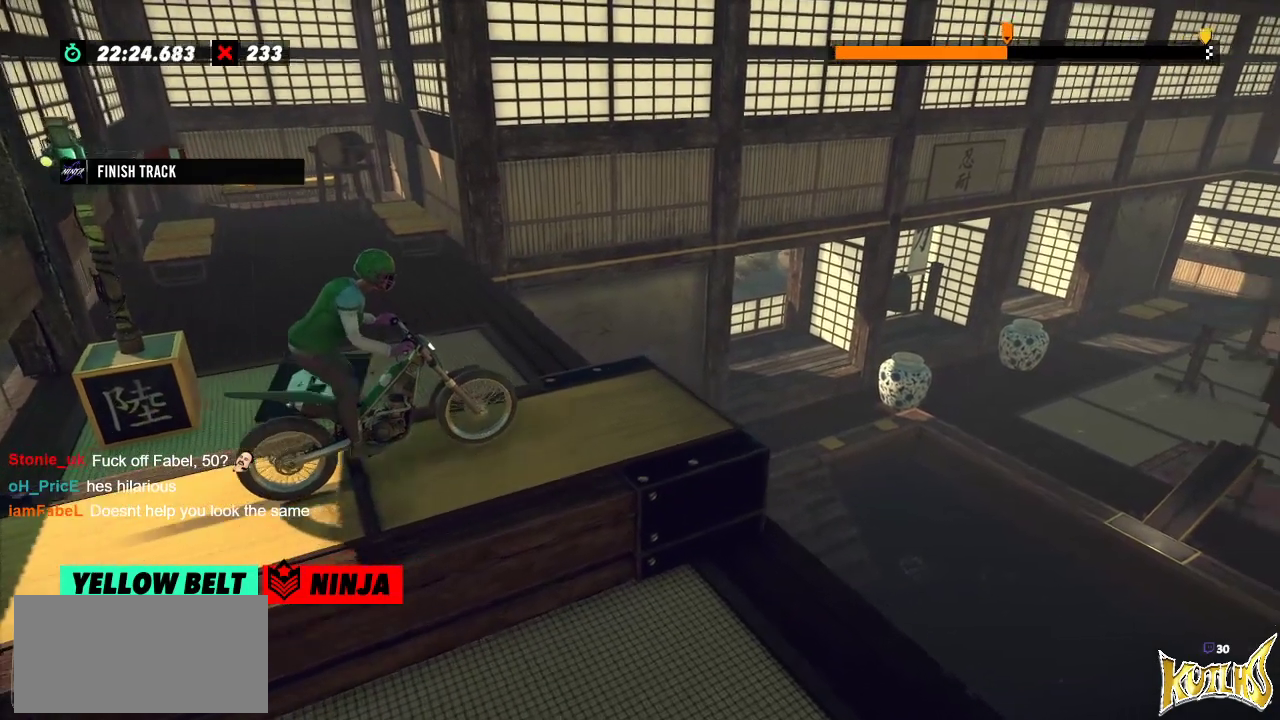
{"buttons": ["R2"], "left_stick": "left", "events": [[217, "left_stick", "right"], [434, "left_stick", "left"]]}
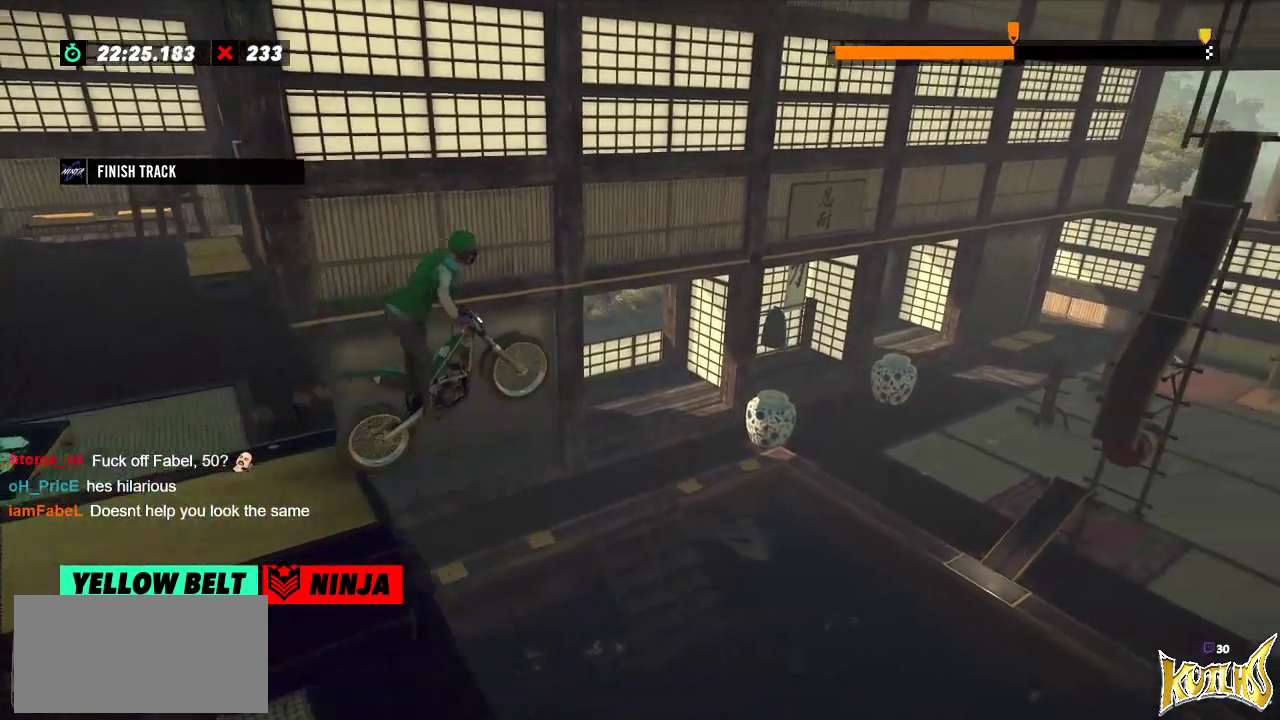
{"buttons": [], "left_stick": "center", "events": [[16, "R2", "up"], [83, "left_stick", "center"]]}
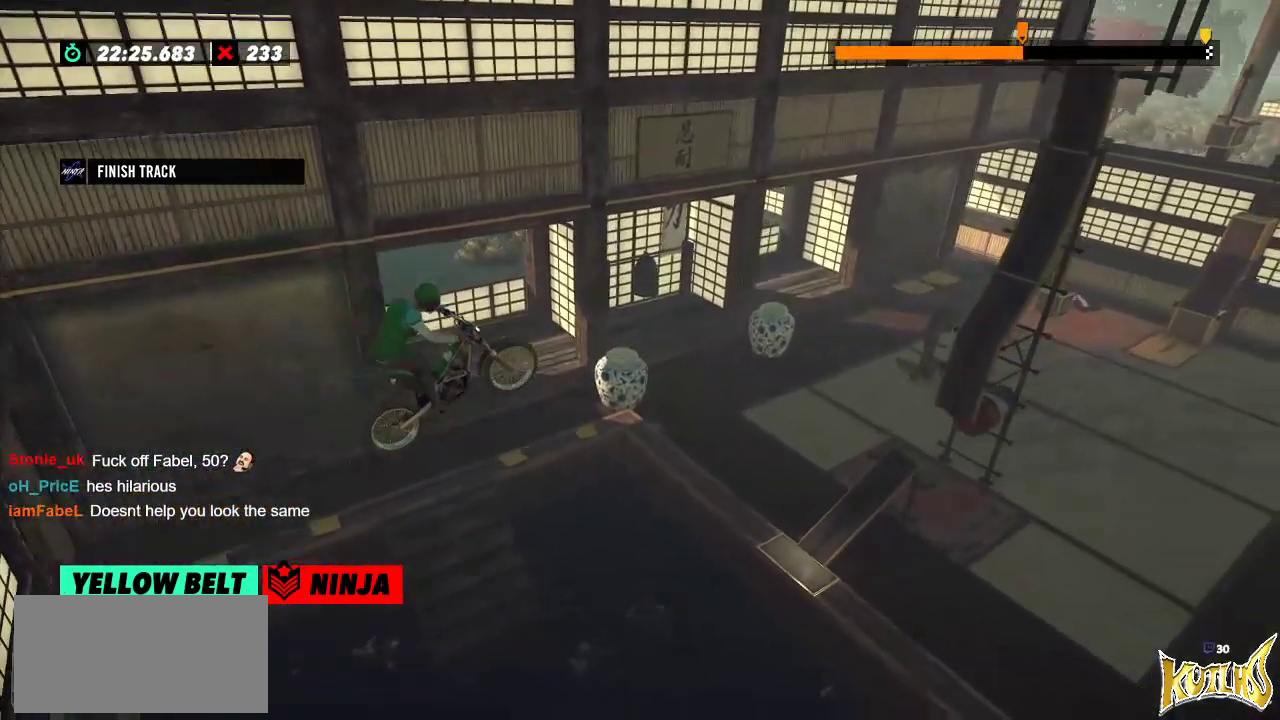
{"buttons": [], "left_stick": "center", "events": []}
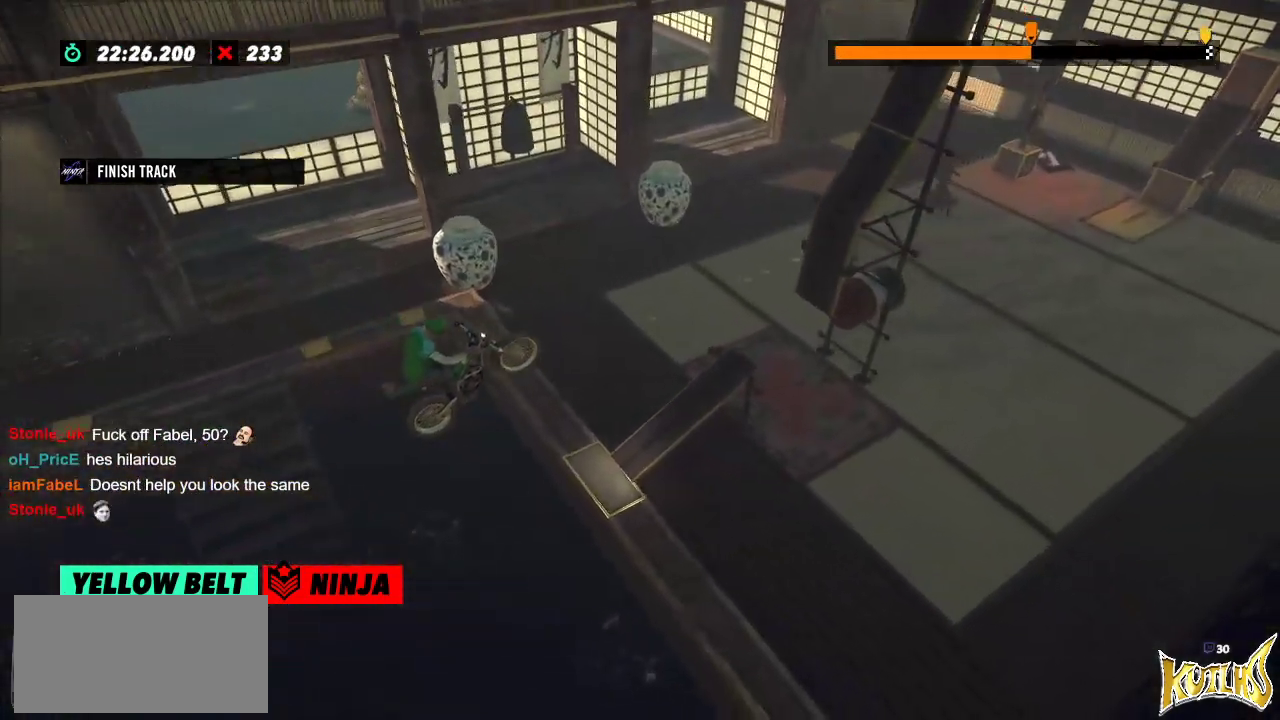
{"buttons": ["L2"], "left_stick": "center", "events": [[333, "L2", "down"]]}
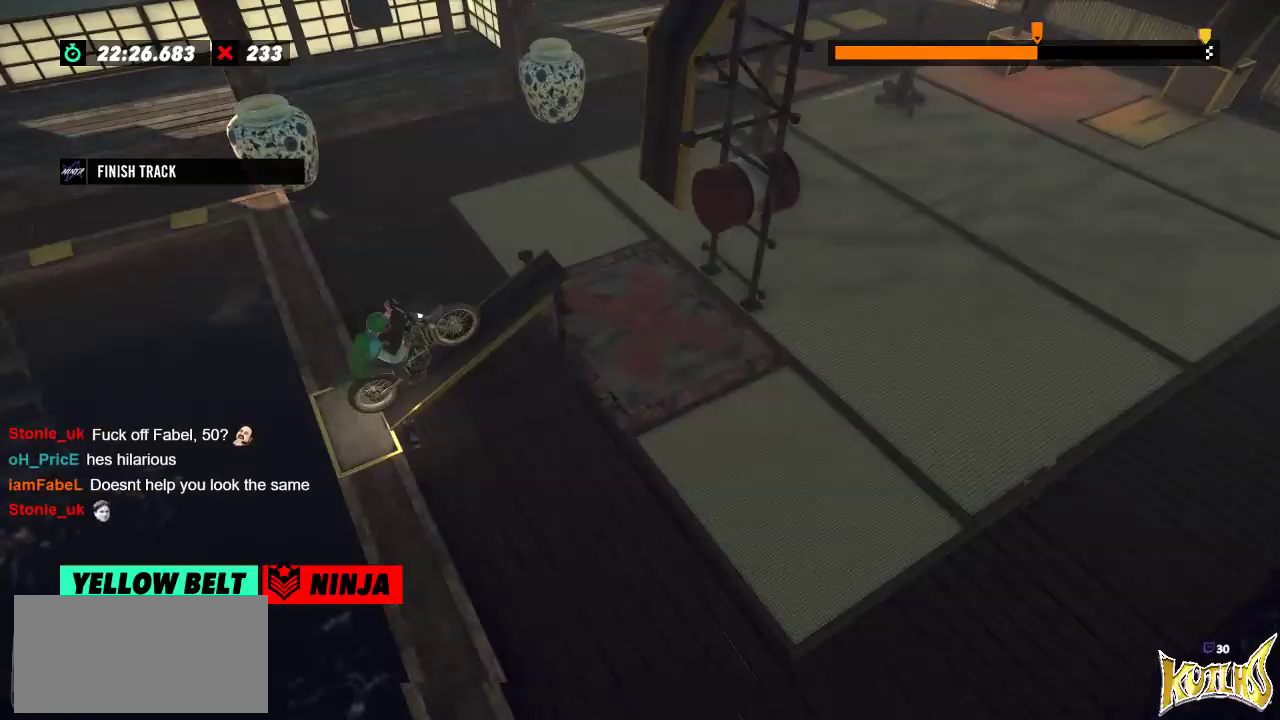
{"buttons": ["R2"], "left_stick": "center", "events": [[17, "L2", "up"], [417, "R2", "down"]]}
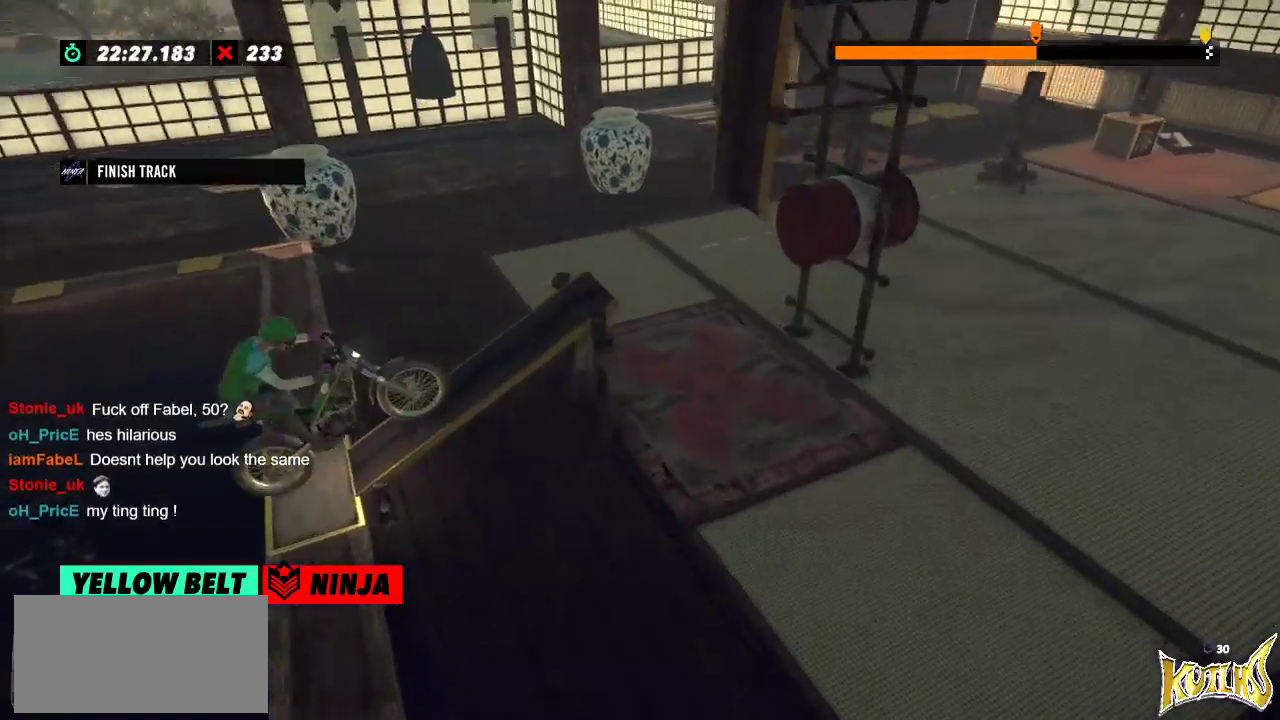
{"buttons": ["R2"], "left_stick": "center", "events": []}
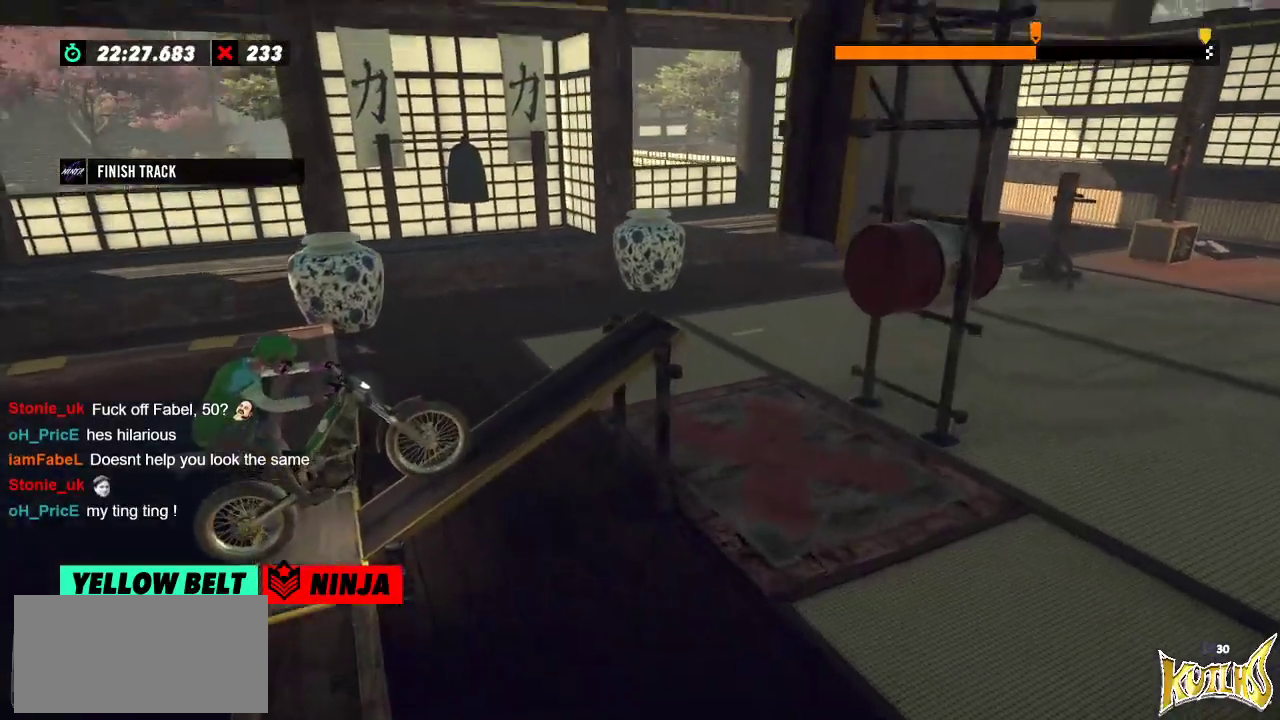
{"buttons": ["R2"], "left_stick": "center", "events": []}
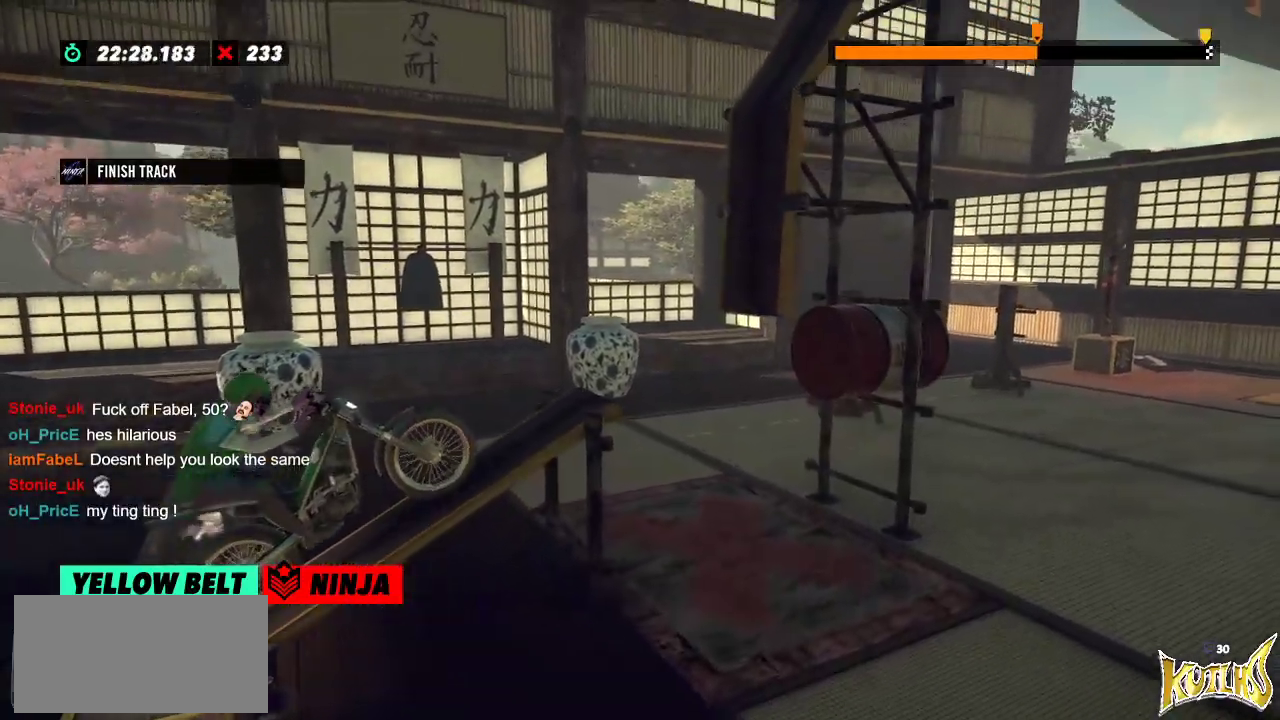
{"buttons": ["R2"], "left_stick": "left", "events": [[83, "left_stick", "left"], [283, "left_stick", "right"], [400, "left_stick", "left"]]}
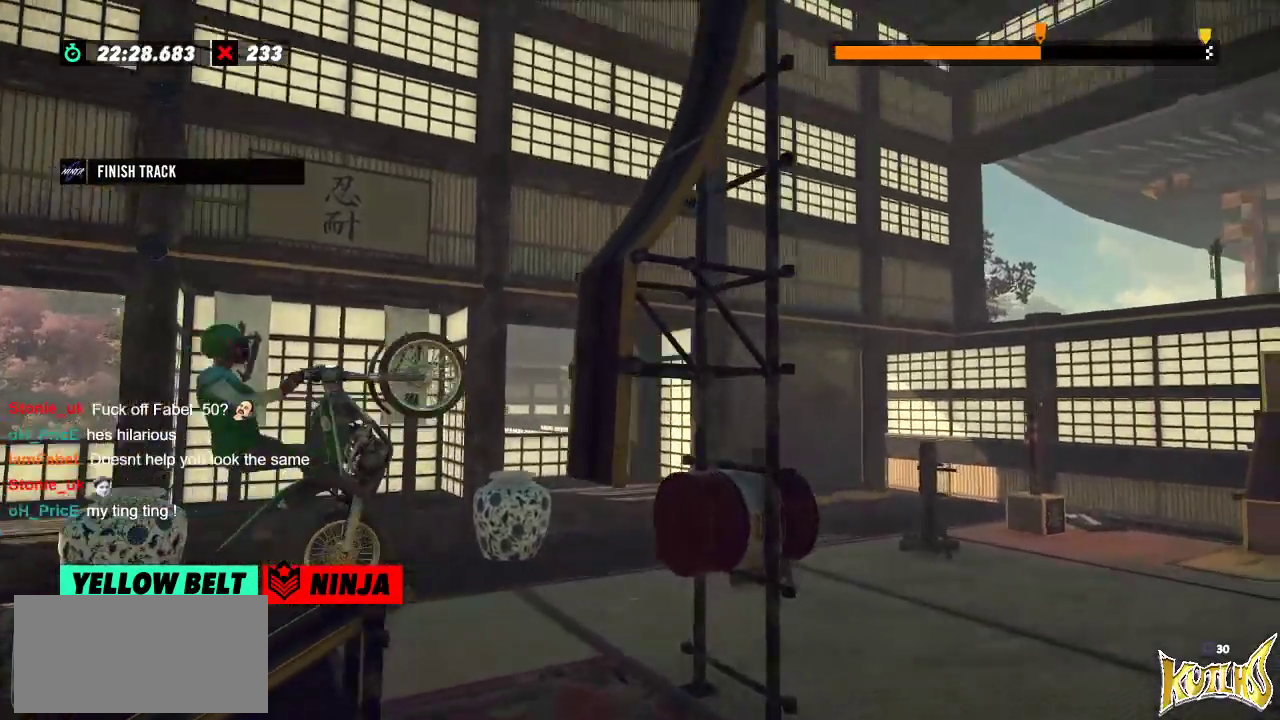
{"buttons": ["R2"], "left_stick": "right", "events": [[34, "left_stick", "right"]]}
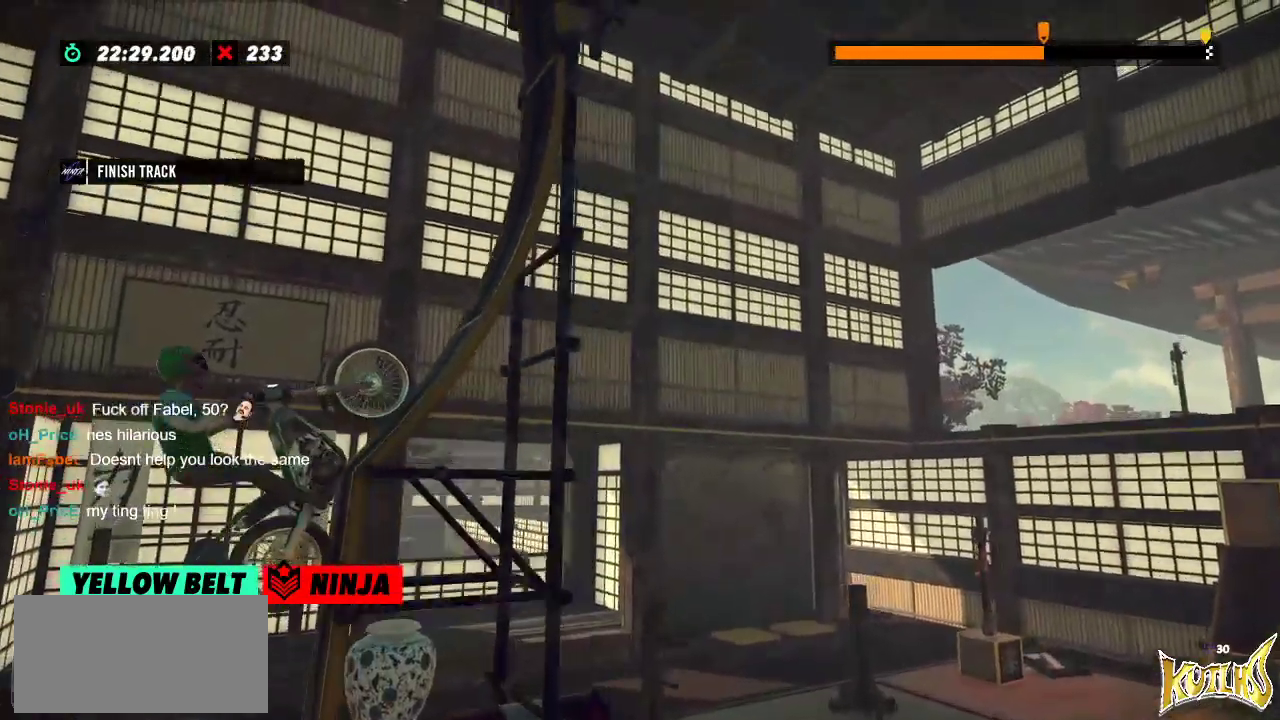
{"buttons": [], "left_stick": "center", "events": [[67, "left_stick", "left"], [317, "R2", "up"], [500, "left_stick", "center"]]}
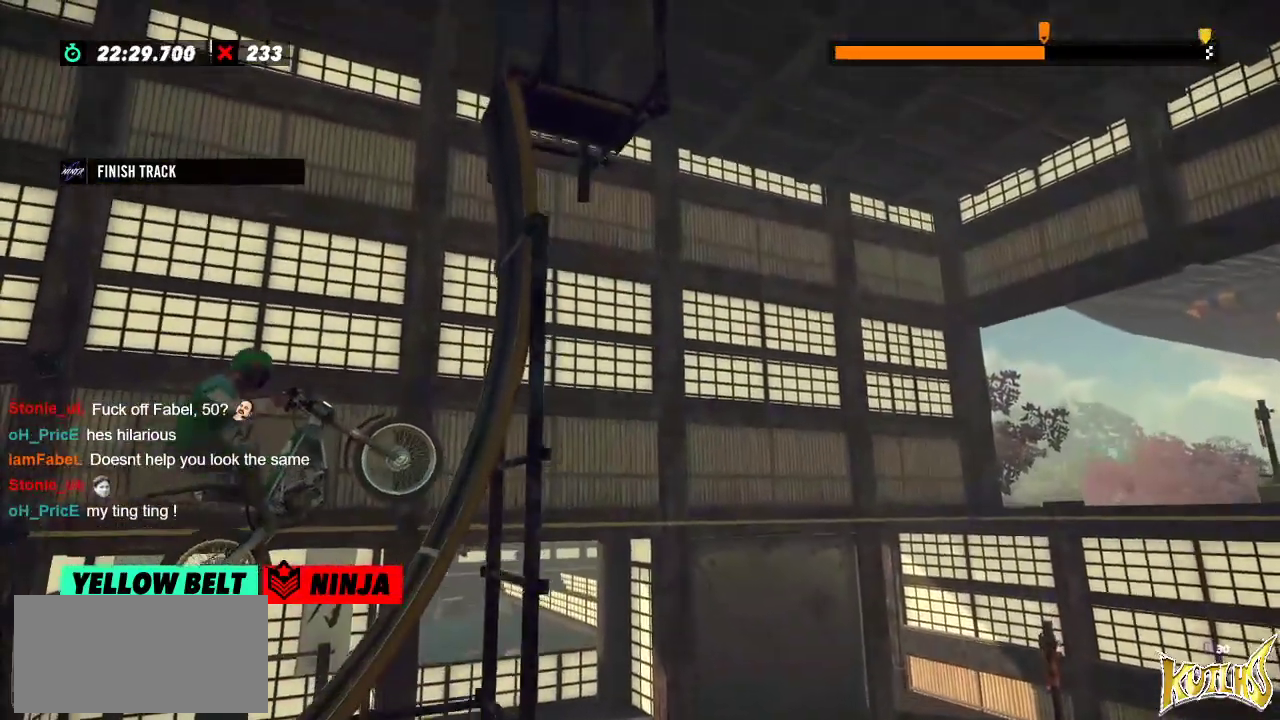
{"buttons": ["L2"], "left_stick": "right", "events": [[117, "left_stick", "left"], [251, "left_stick", "center"], [301, "left_stick", "right"], [351, "L2", "down"]]}
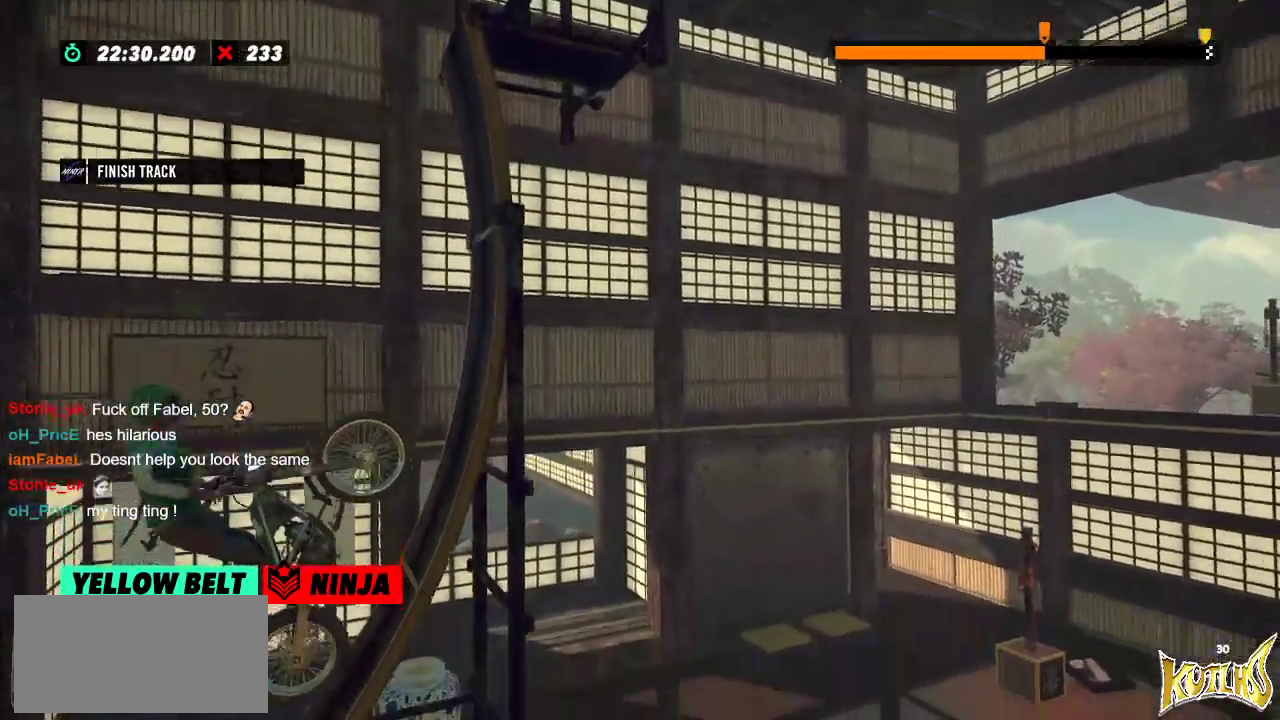
{"buttons": ["R2"], "left_stick": "right", "events": [[67, "L2", "up"], [83, "R2", "down"], [367, "L2", "down"], [434, "L2", "up"]]}
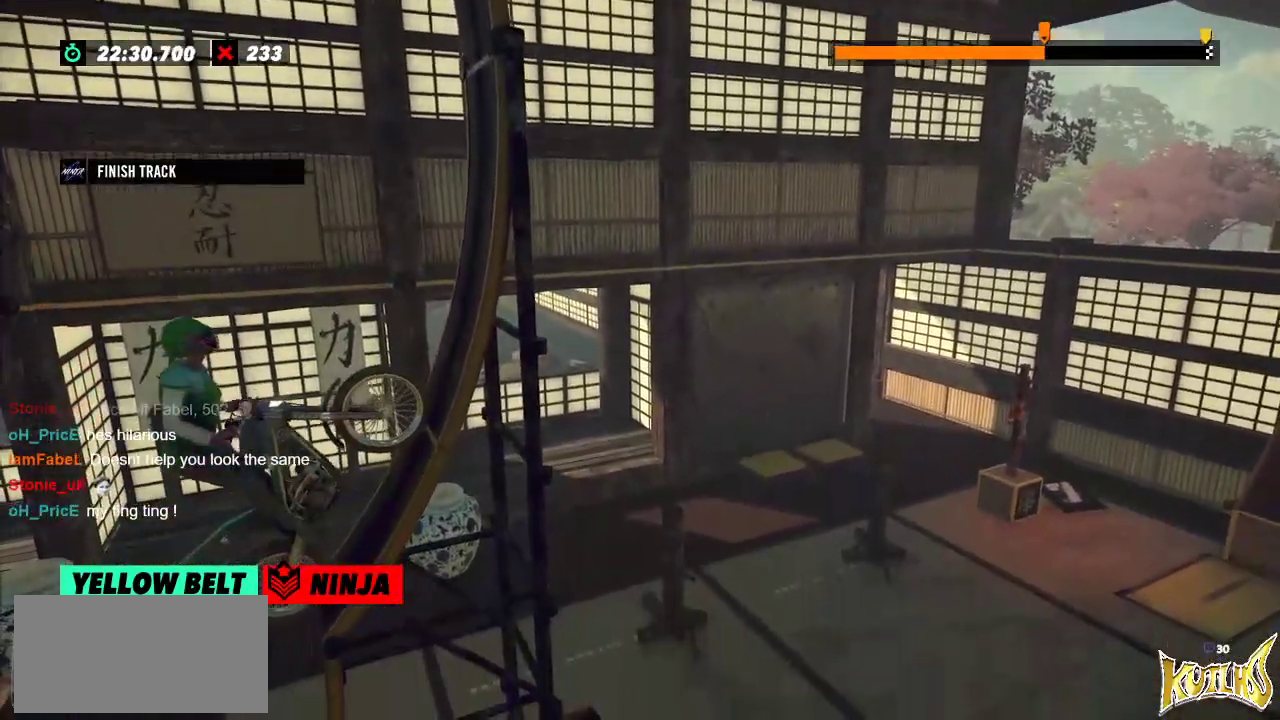
{"buttons": ["R2"], "left_stick": "right", "events": [[301, "left_stick", "center"], [401, "left_stick", "right"]]}
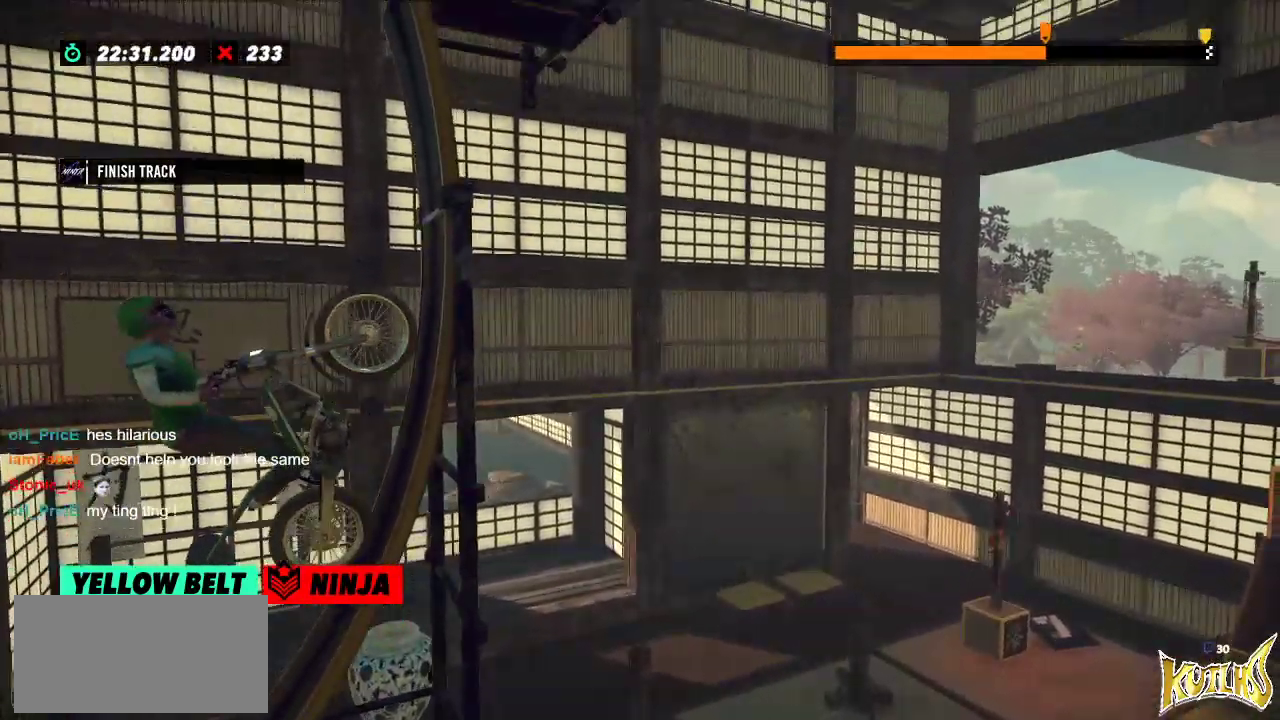
{"buttons": ["L2"], "left_stick": "right", "events": [[400, "L2", "down"], [467, "R2", "up"]]}
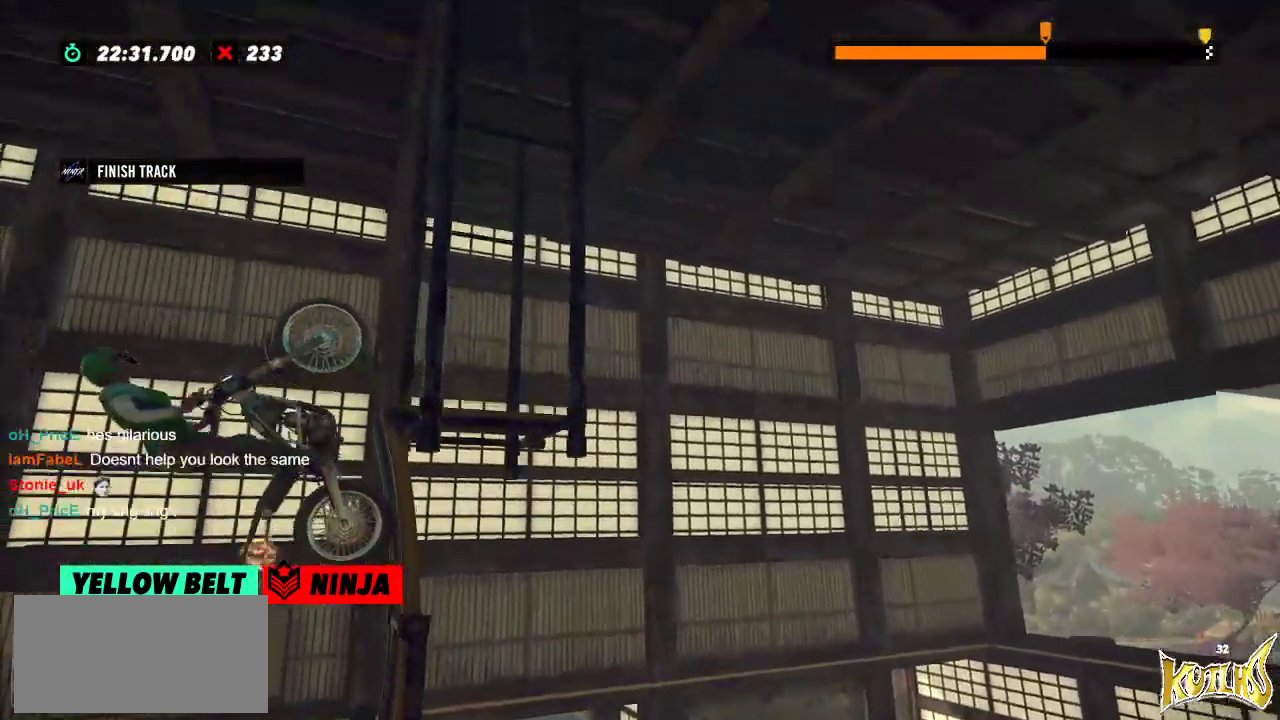
{"buttons": [], "left_stick": "center", "events": [[401, "L2", "up"], [401, "left_stick", "center"]]}
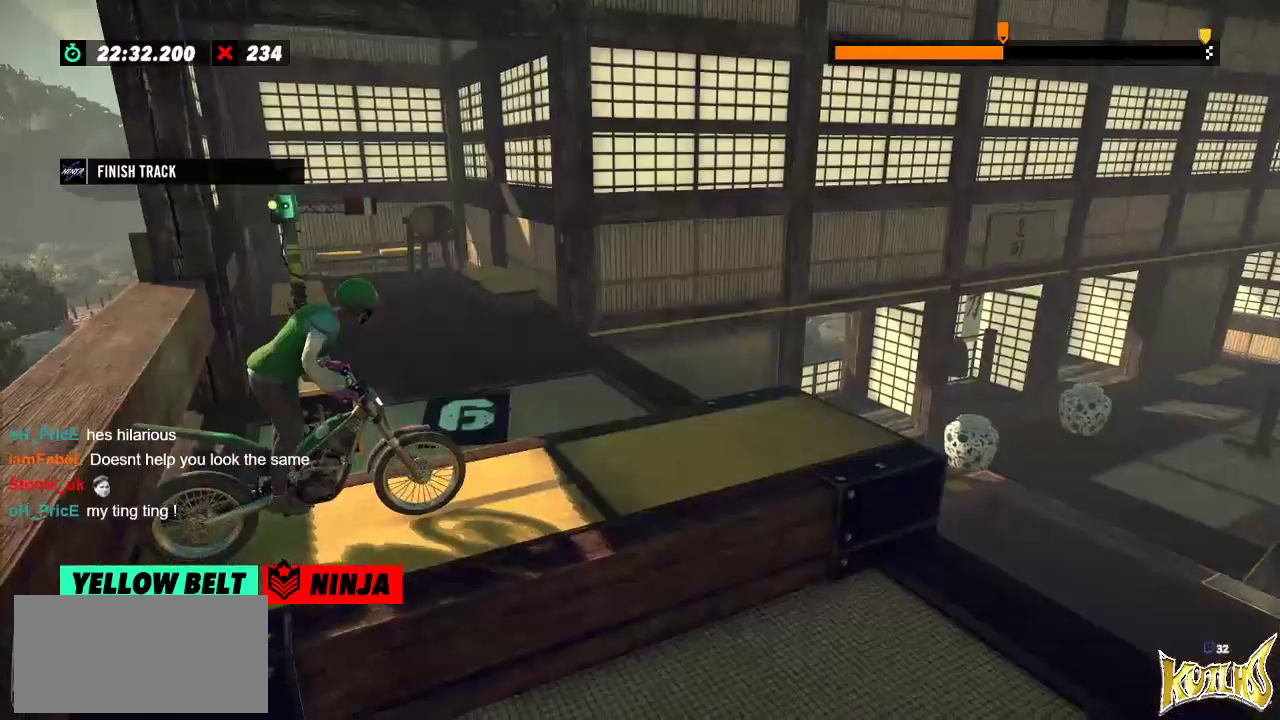
{"buttons": ["R2"], "left_stick": "center", "events": [[467, "R2", "down"]]}
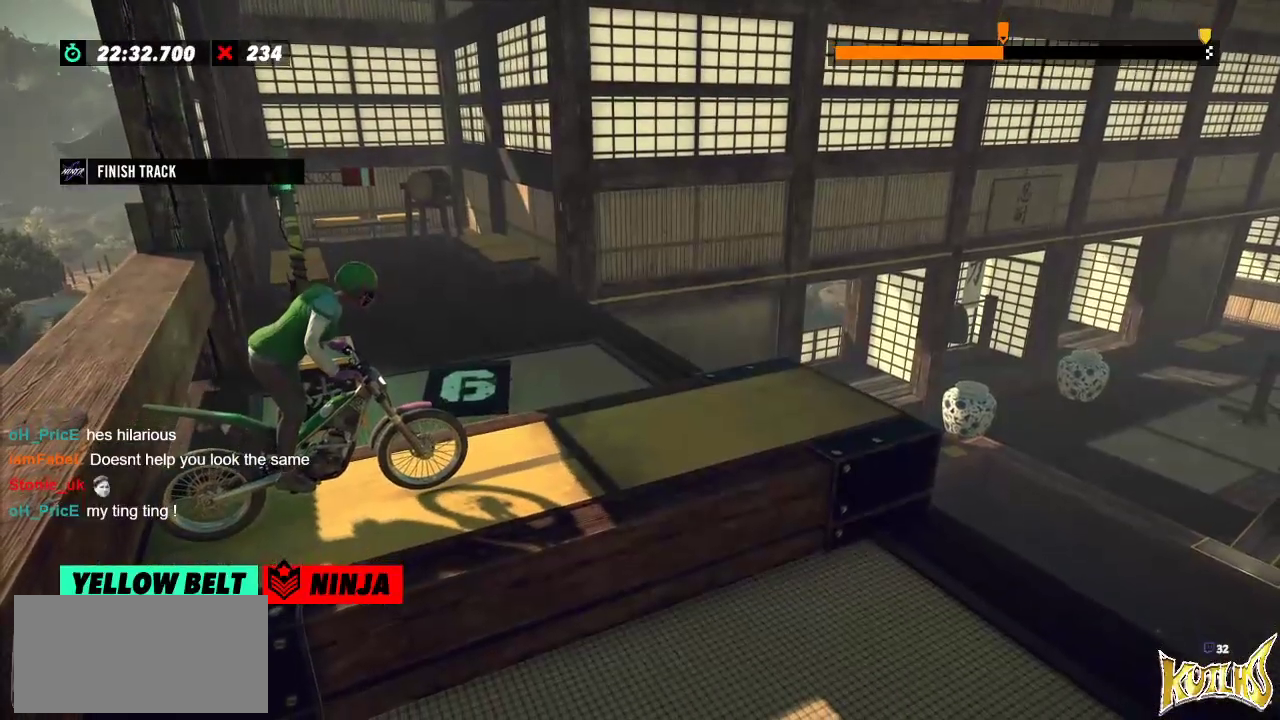
{"buttons": ["R2"], "left_stick": "center", "events": []}
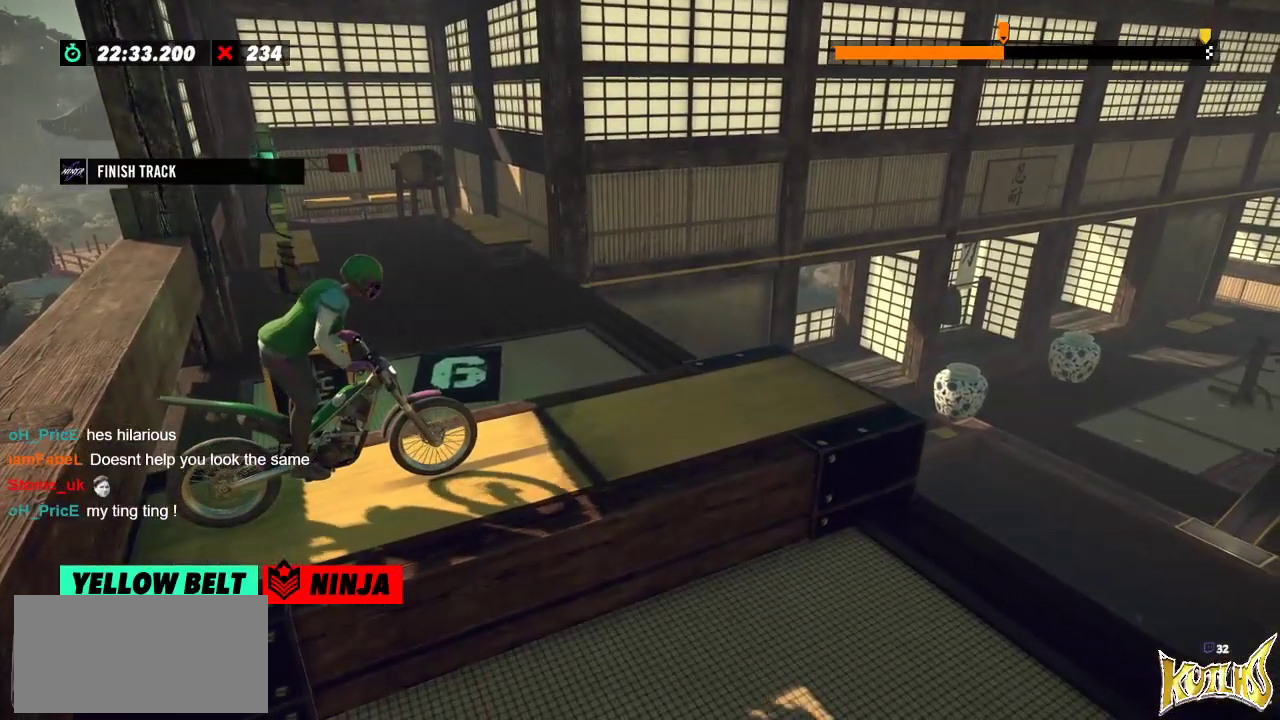
{"buttons": ["R2"], "left_stick": "center", "events": []}
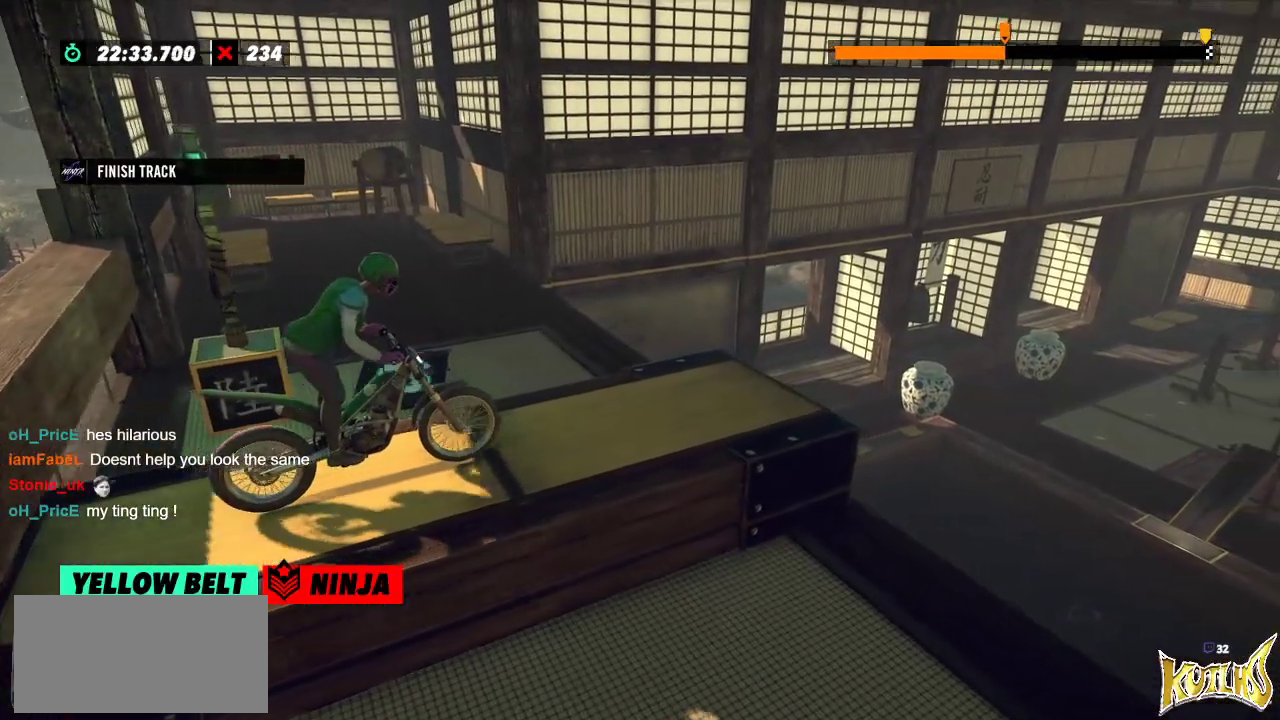
{"buttons": ["R2"], "left_stick": "right", "events": [[484, "left_stick", "right"]]}
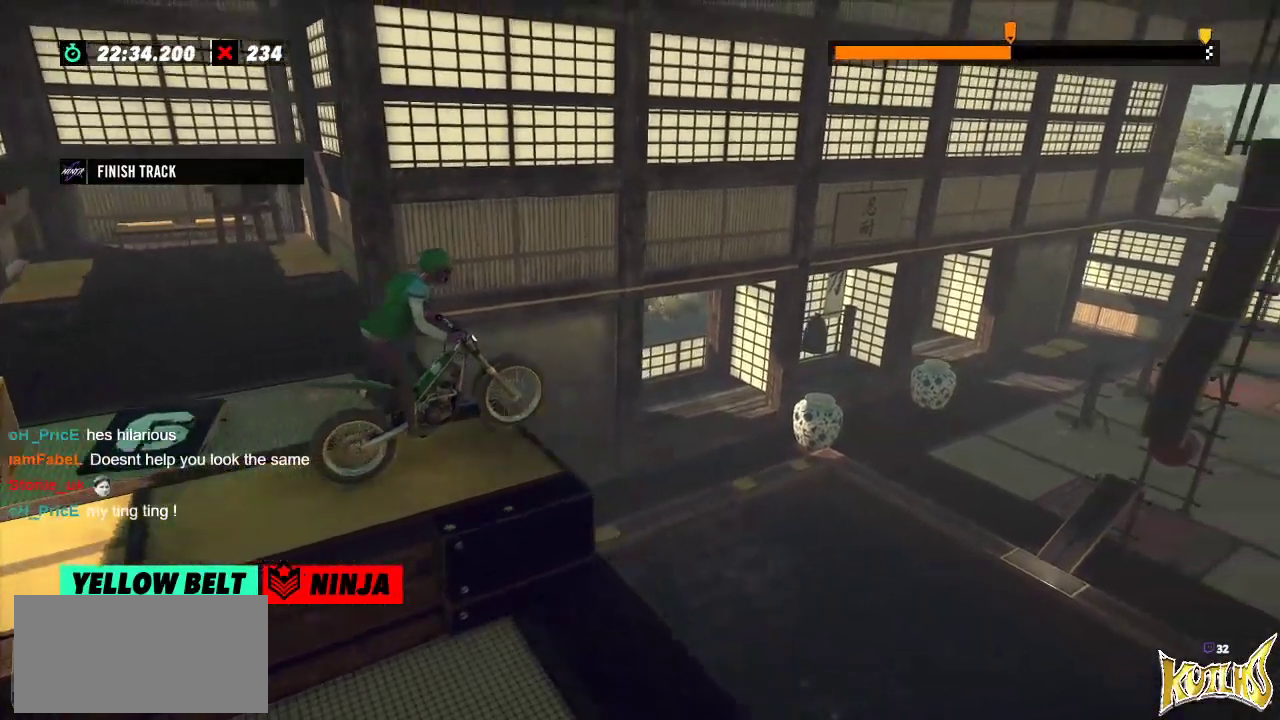
{"buttons": [], "left_stick": "center", "events": [[150, "left_stick", "left"], [233, "R2", "up"], [283, "left_stick", "center"]]}
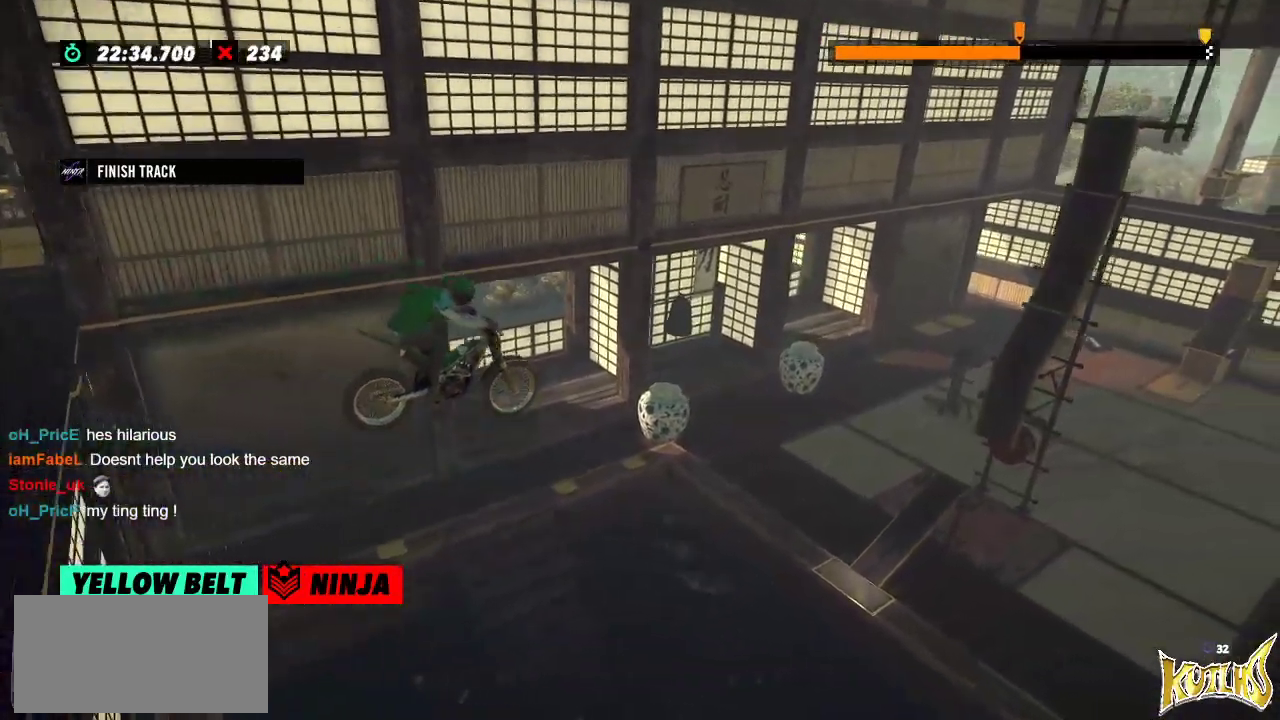
{"buttons": [], "left_stick": "center", "events": []}
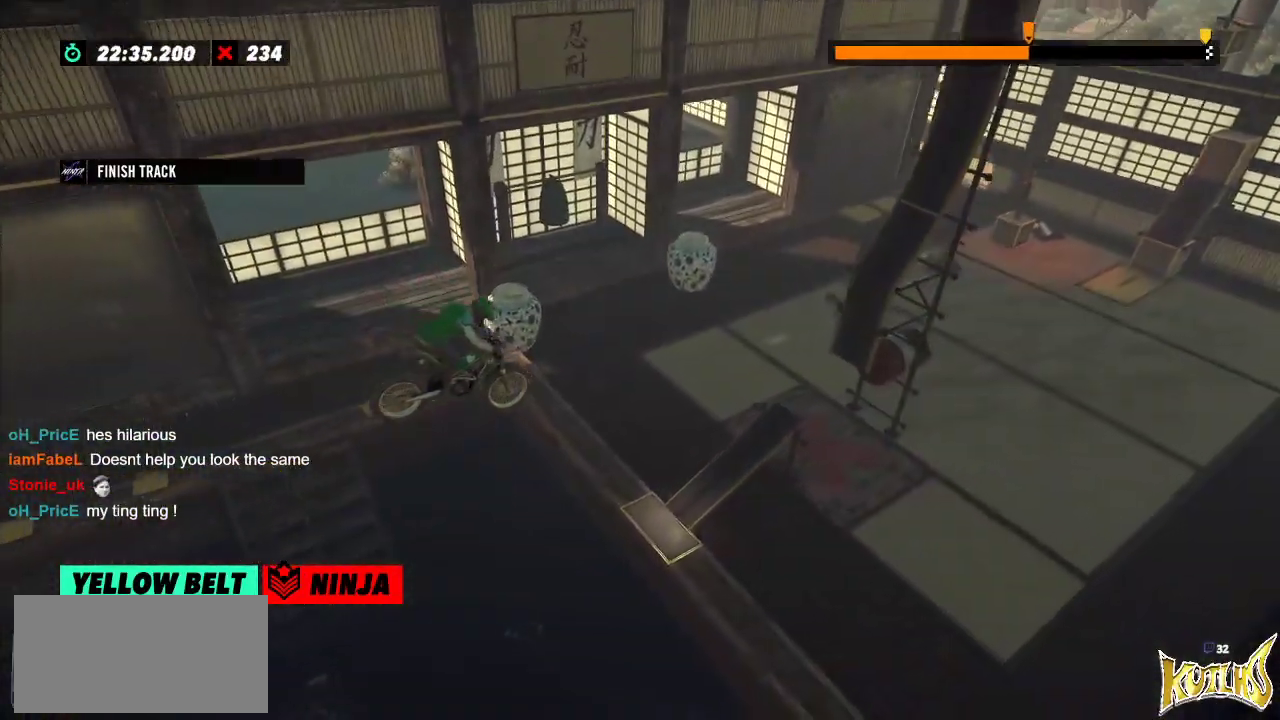
{"buttons": ["L2"], "left_stick": "center", "events": [[16, "left_stick", "left"], [250, "left_stick", "center"], [350, "L2", "down"]]}
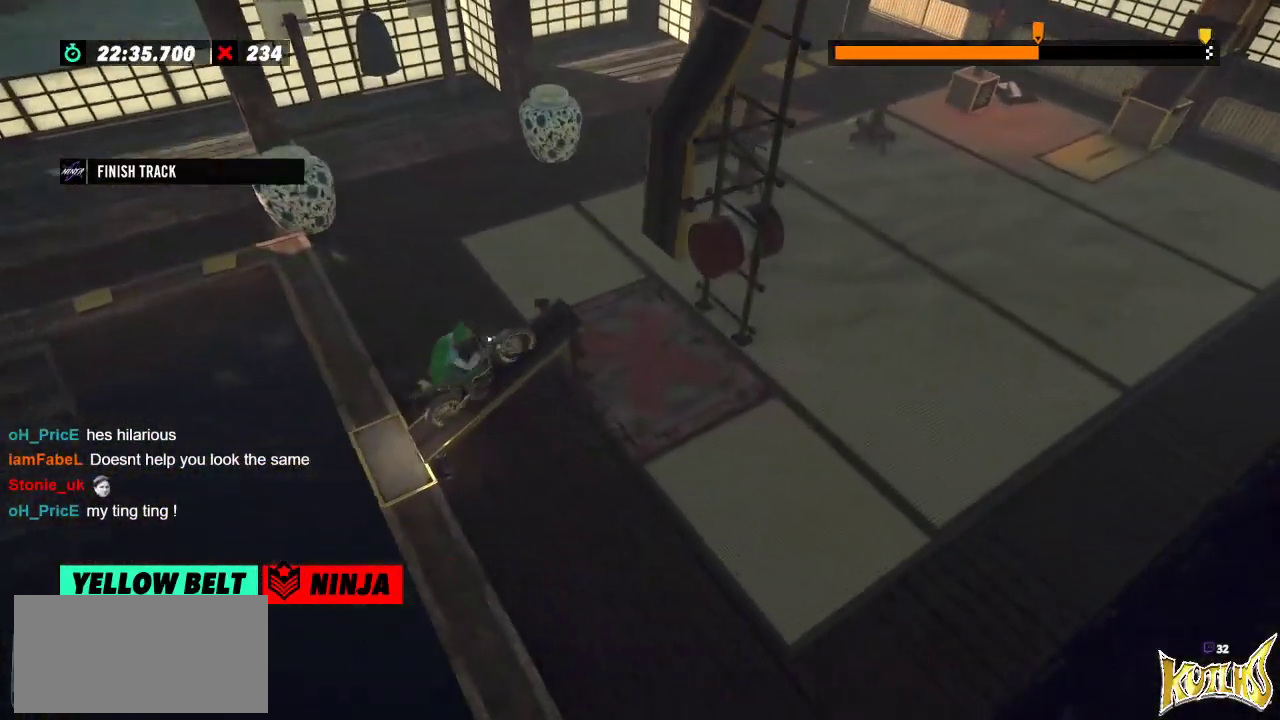
{"buttons": [], "left_stick": "center", "events": [[150, "L2", "up"]]}
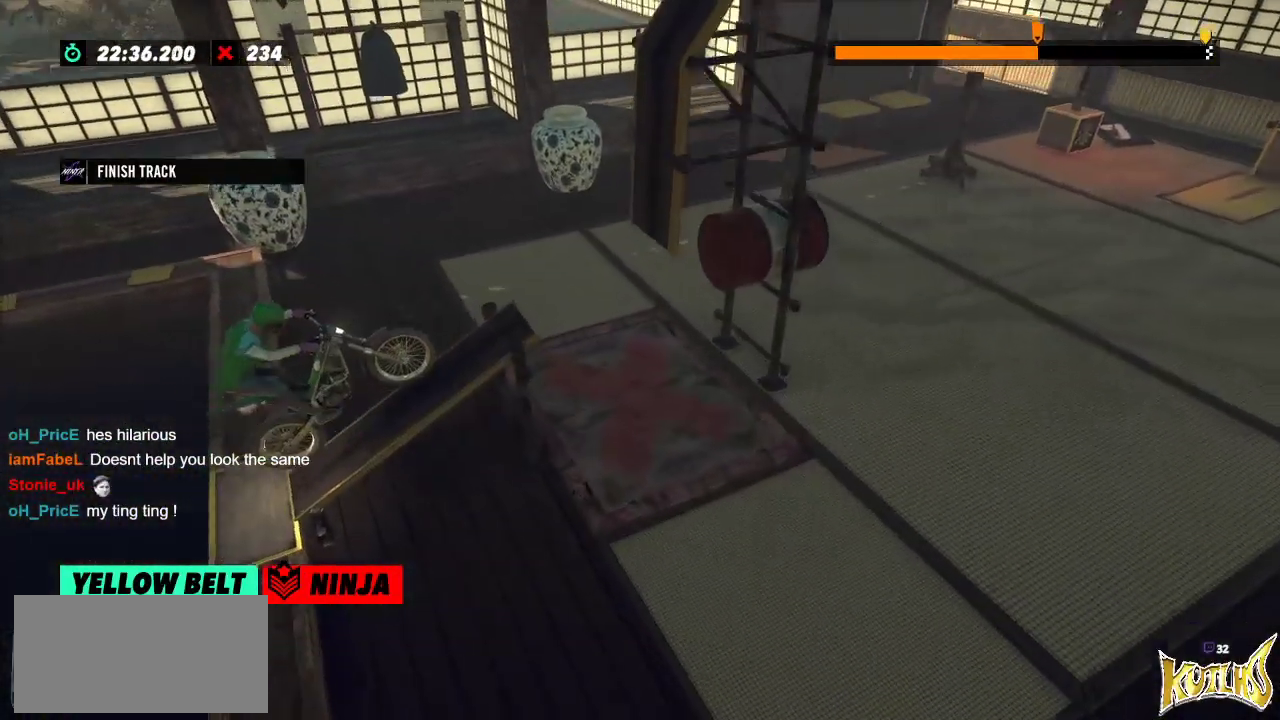
{"buttons": ["R2"], "left_stick": "center", "events": [[267, "R2", "down"]]}
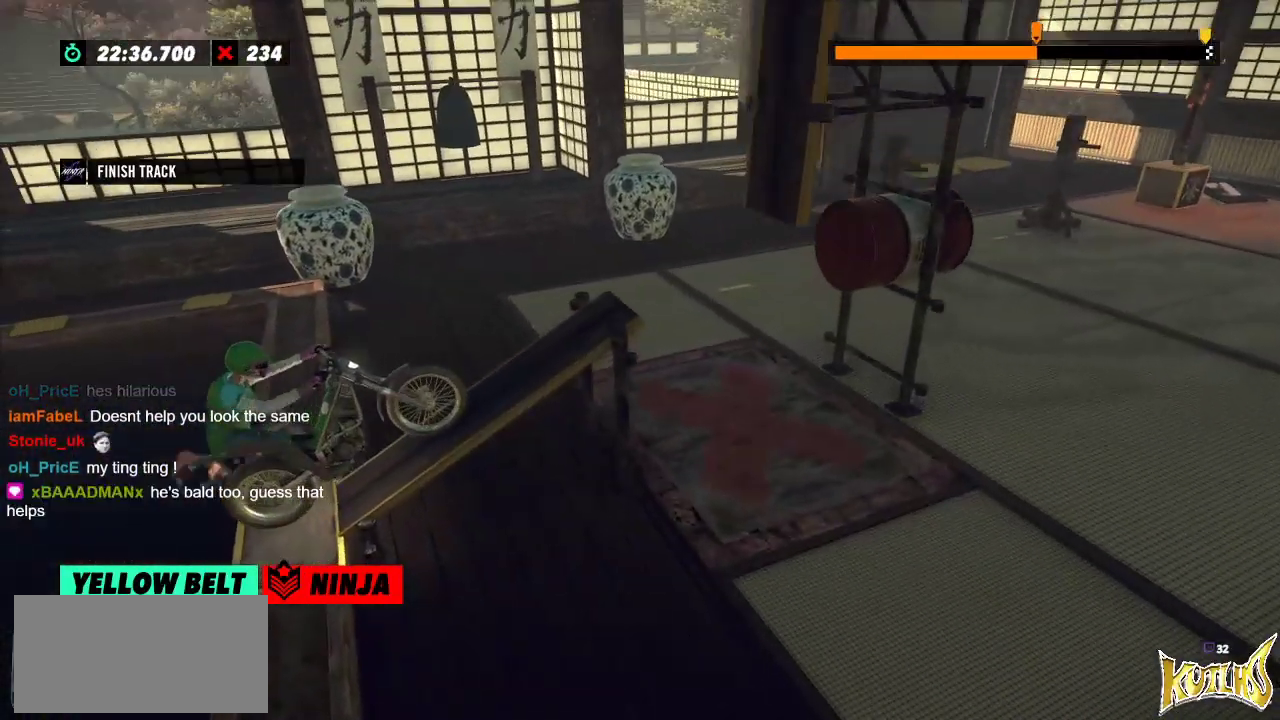
{"buttons": ["R2"], "left_stick": "center", "events": []}
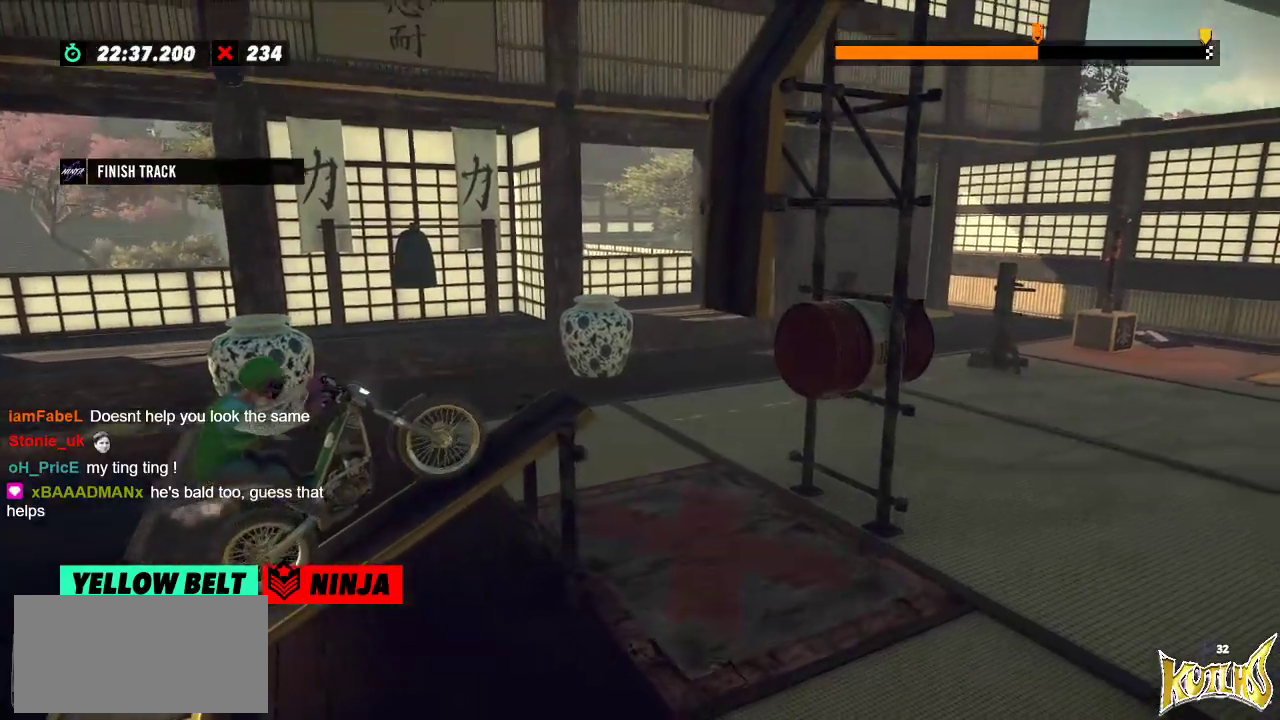
{"buttons": ["R2"], "left_stick": "left", "events": [[67, "left_stick", "left"], [317, "left_stick", "right"], [400, "left_stick", "left"]]}
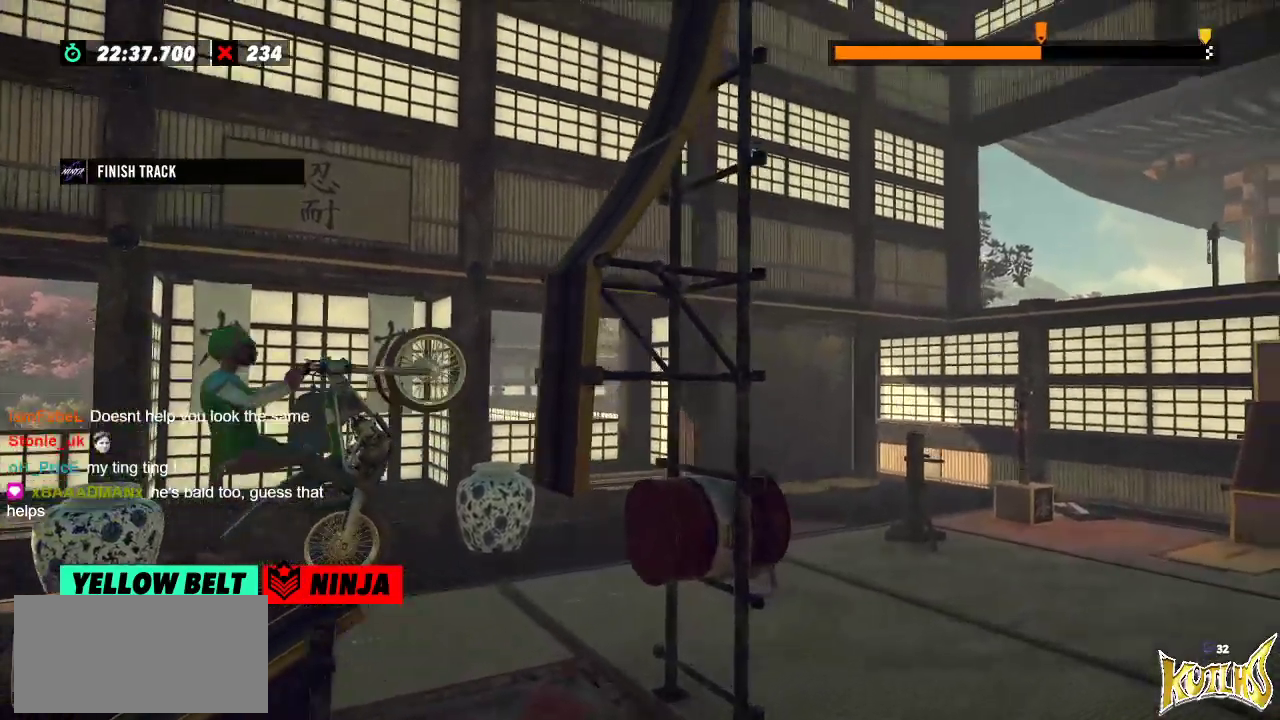
{"buttons": ["R2"], "left_stick": "right", "events": [[50, "left_stick", "right"]]}